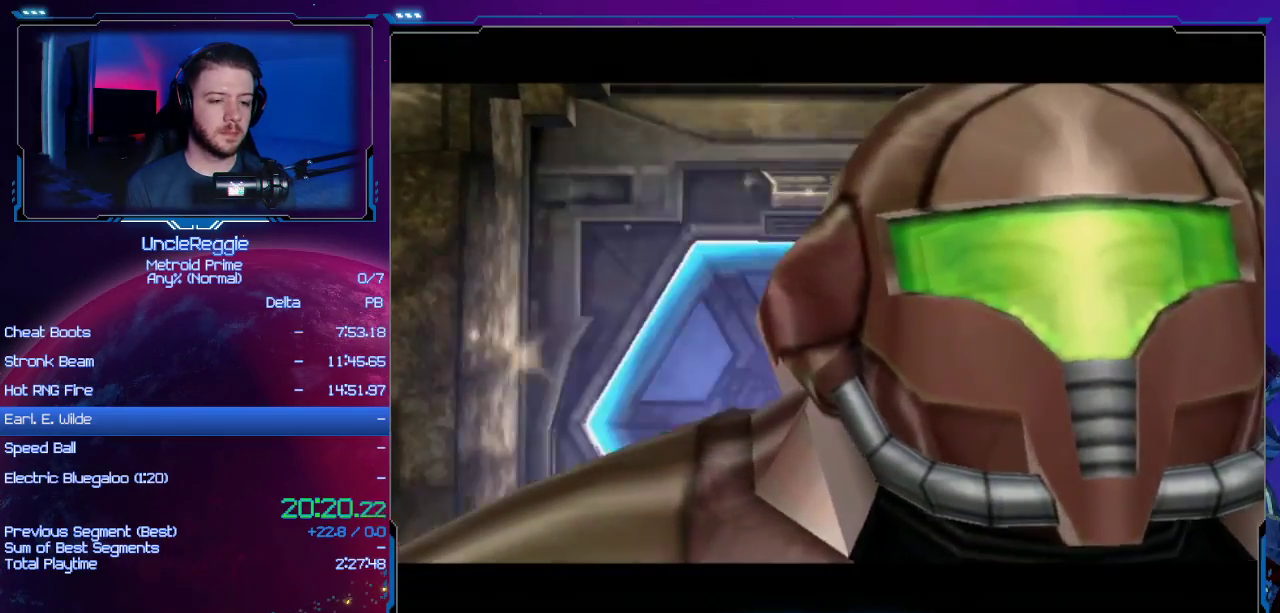
Gameplay with a controller (Nintendo layout); each line is a JSON object with the inputs held at the frame after it. "events" lists button and stick changes between this image and that frame as [ms after this image, input, new state], when the widget could be followed in between. Not read: L3 R3.
{"buttons": [], "left_stick": "center", "right_stick": "center", "events": [[100, "A", "down"], [100, "B", "down"], [200, "A", "up"], [200, "B", "up"], [300, "A", "down"], [350, "B", "down"], [350, "L1", "down"], [367, "L1", "up"], [450, "A", "up"], [450, "B", "up"]]}
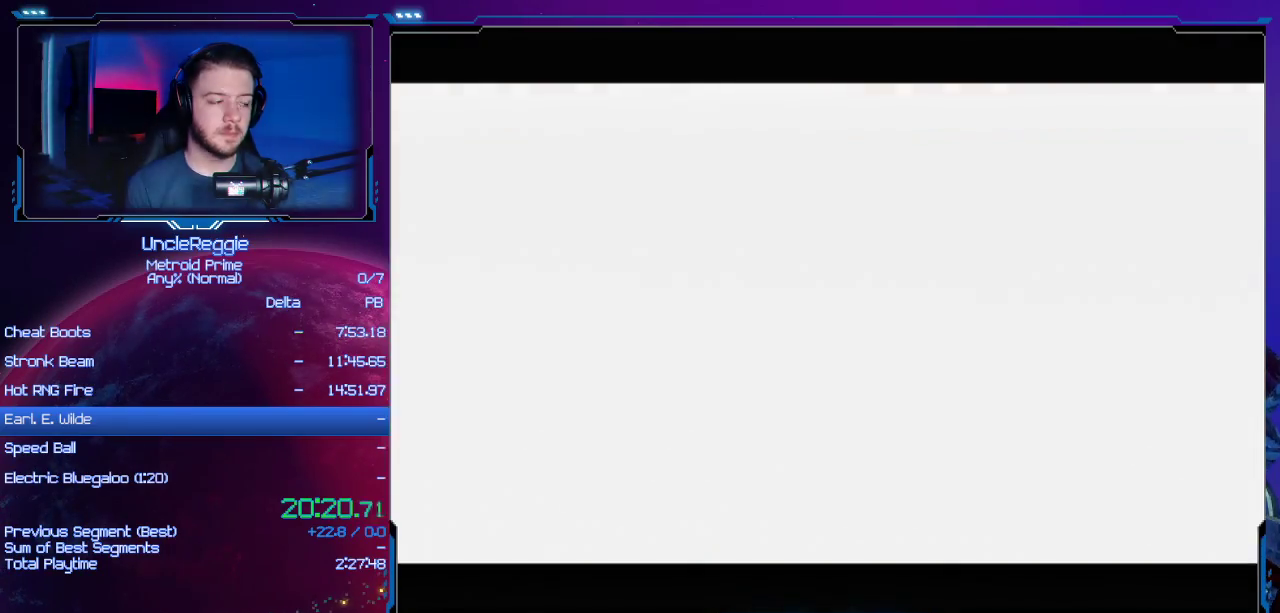
{"buttons": ["A", "B"], "left_stick": "center", "right_stick": "center", "events": [[84, "A", "down"], [84, "B", "down"], [200, "A", "up"], [200, "B", "up"], [367, "B", "down"], [401, "A", "down"]]}
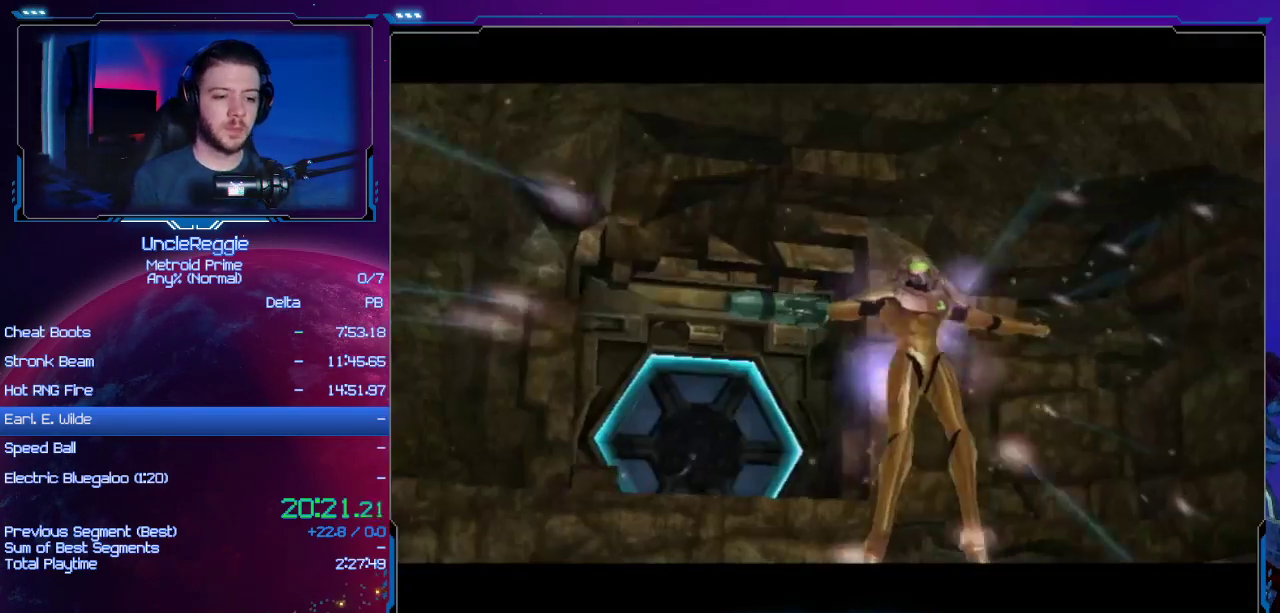
{"buttons": [], "left_stick": "center", "right_stick": "center", "events": [[50, "A", "up"], [50, "B", "up"], [217, "B", "down"], [267, "A", "down"], [434, "B", "up"], [450, "A", "up"]]}
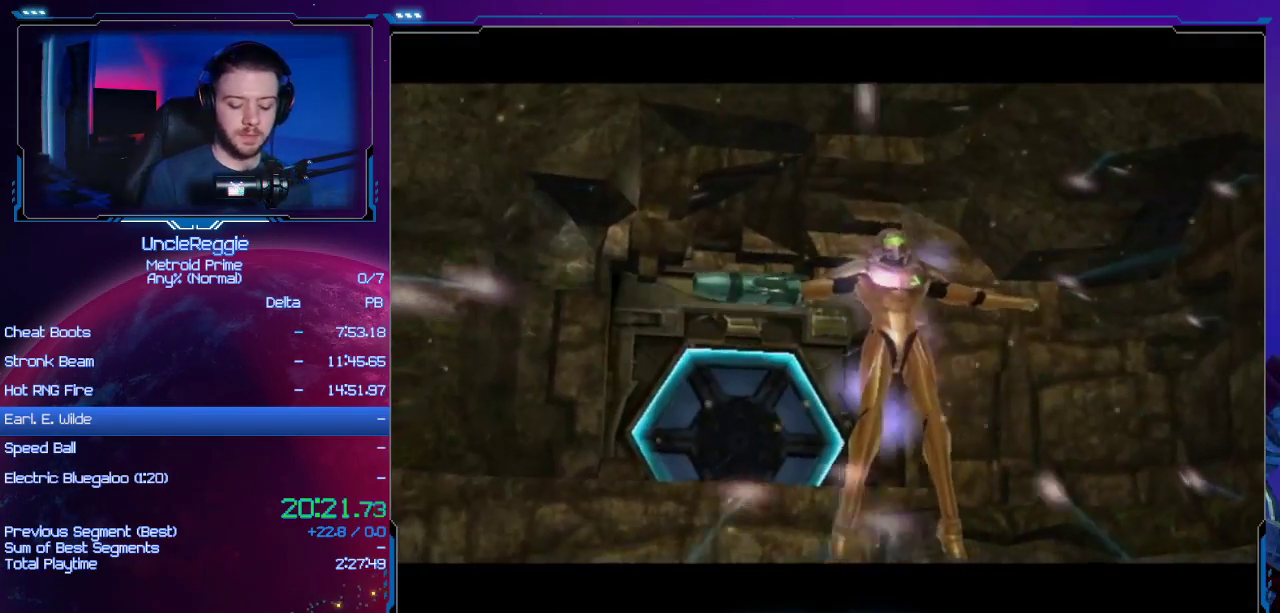
{"buttons": ["A", "B"], "left_stick": "center", "right_stick": "center", "events": [[401, "A", "down"], [401, "B", "down"]]}
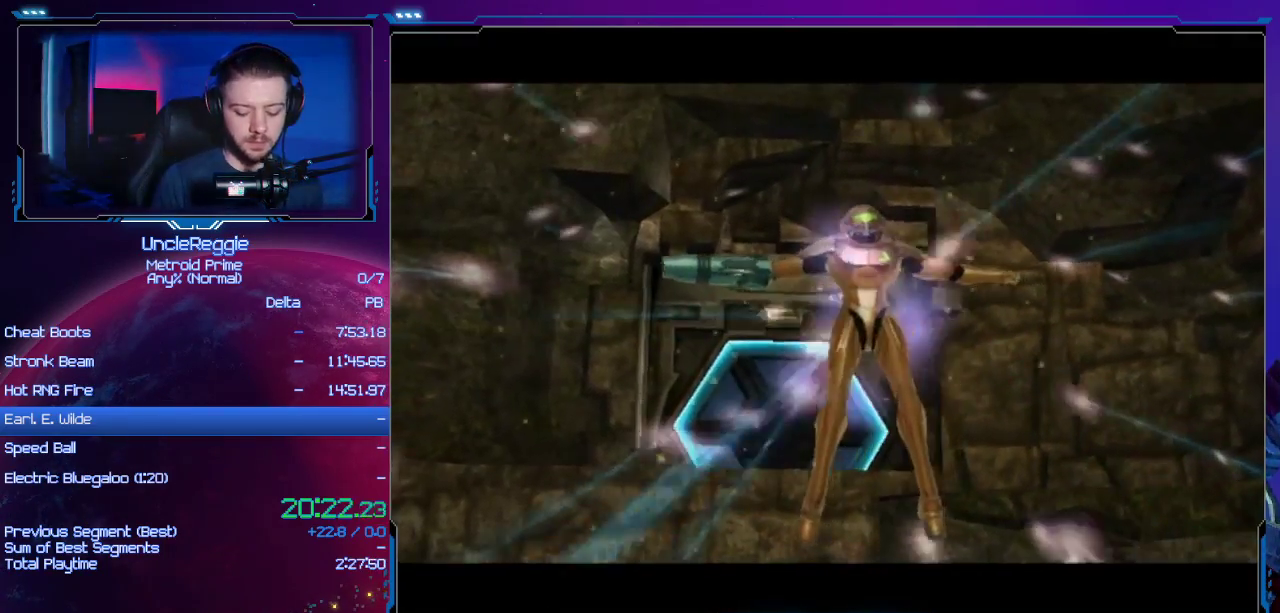
{"buttons": [], "left_stick": "center", "right_stick": "center", "events": [[83, "A", "up"], [83, "B", "up"]]}
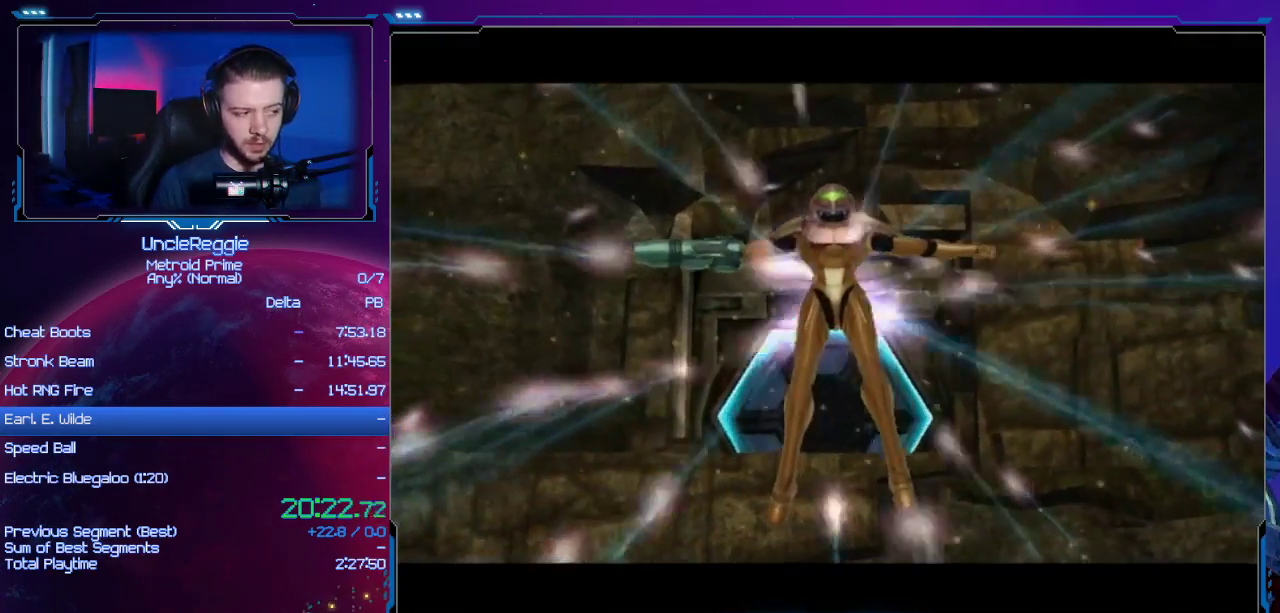
{"buttons": [], "left_stick": "center", "right_stick": "center", "events": []}
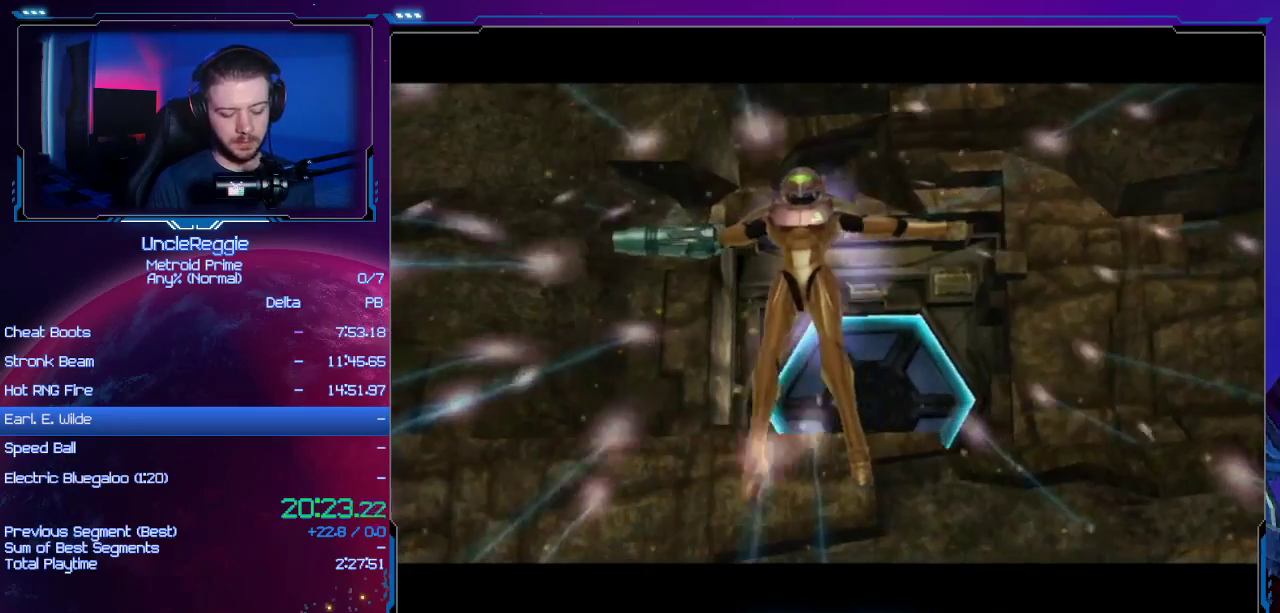
{"buttons": [], "left_stick": "center", "right_stick": "center", "events": []}
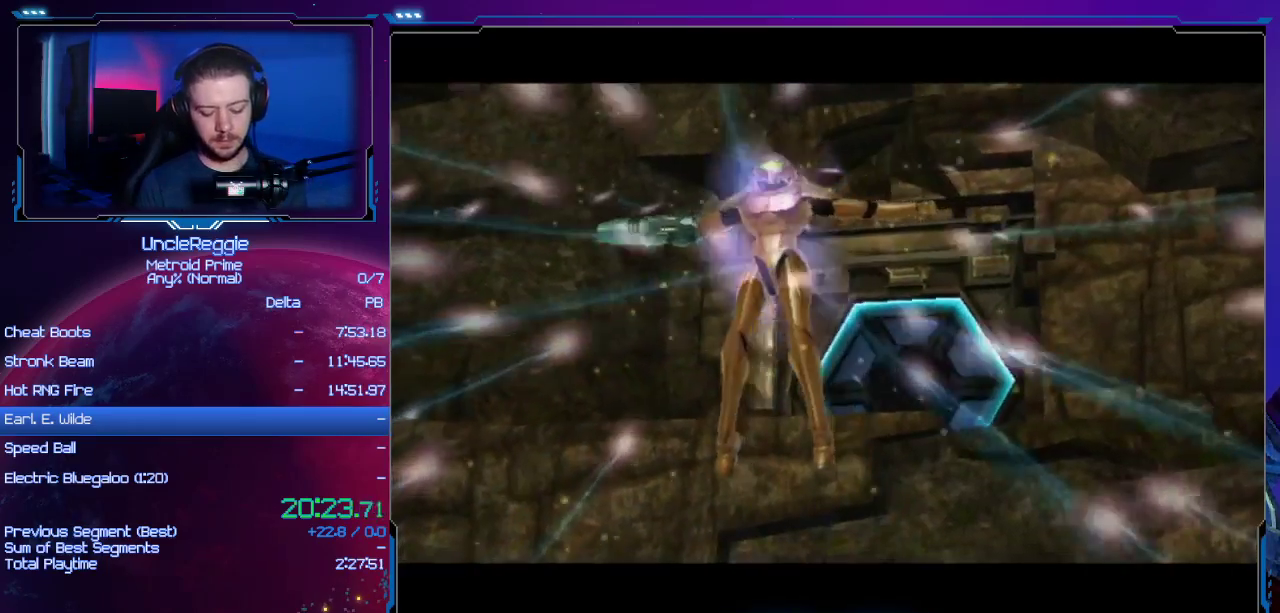
{"buttons": [], "left_stick": "center", "right_stick": "center", "events": []}
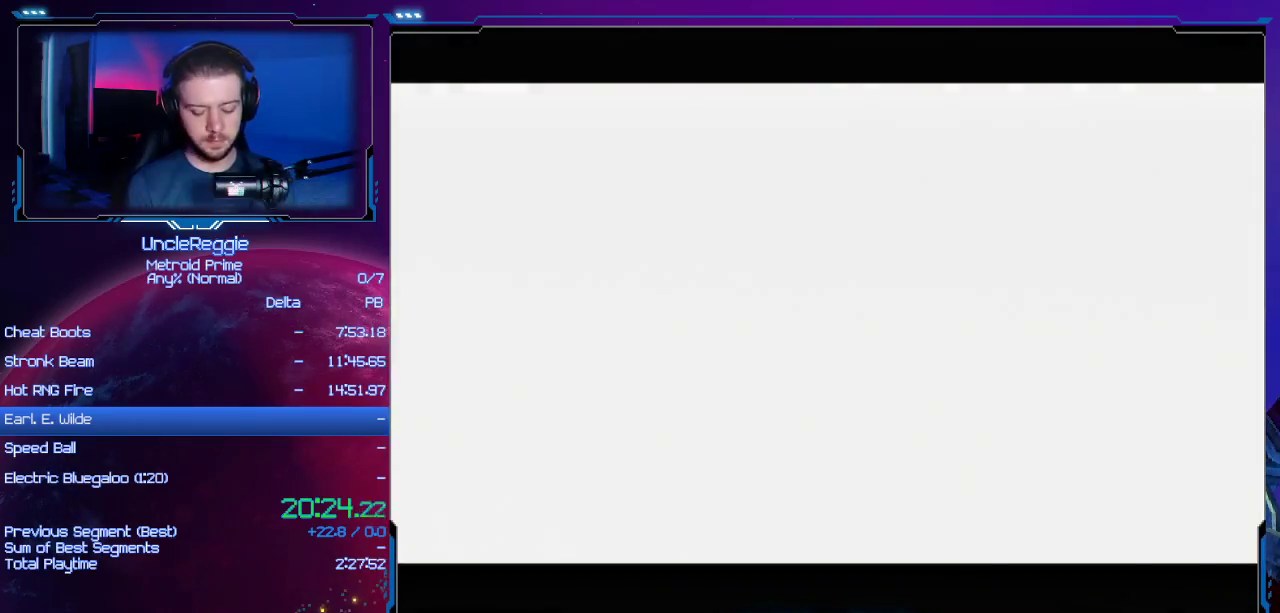
{"buttons": [], "left_stick": "center", "right_stick": "center", "events": []}
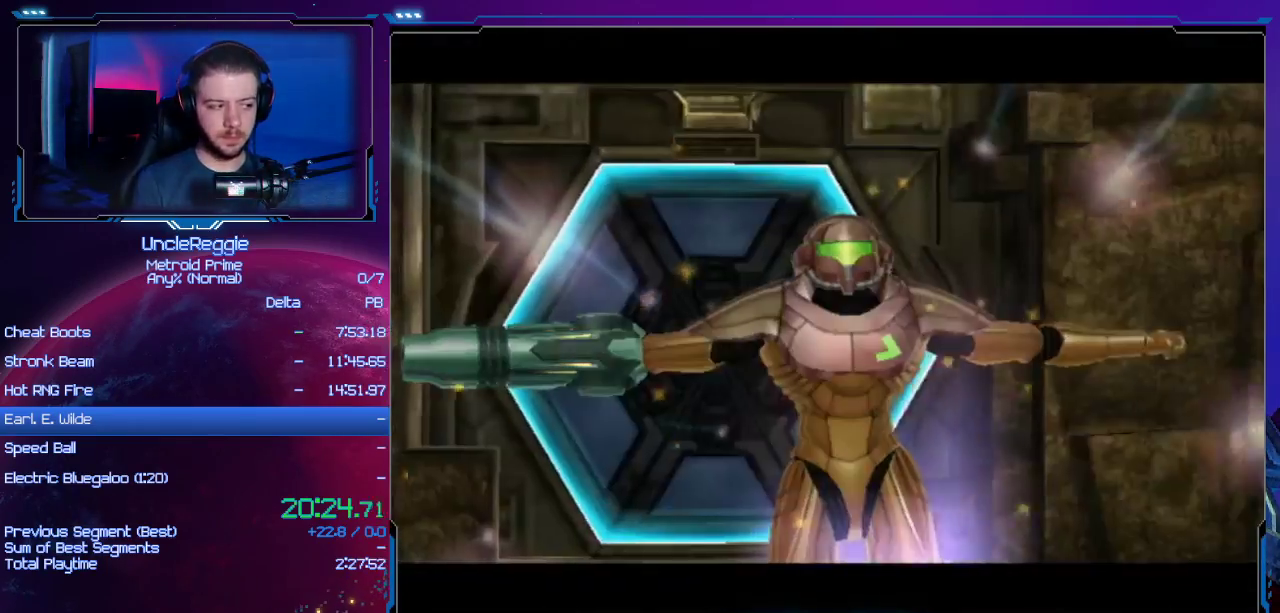
{"buttons": [], "left_stick": "center", "right_stick": "center", "events": []}
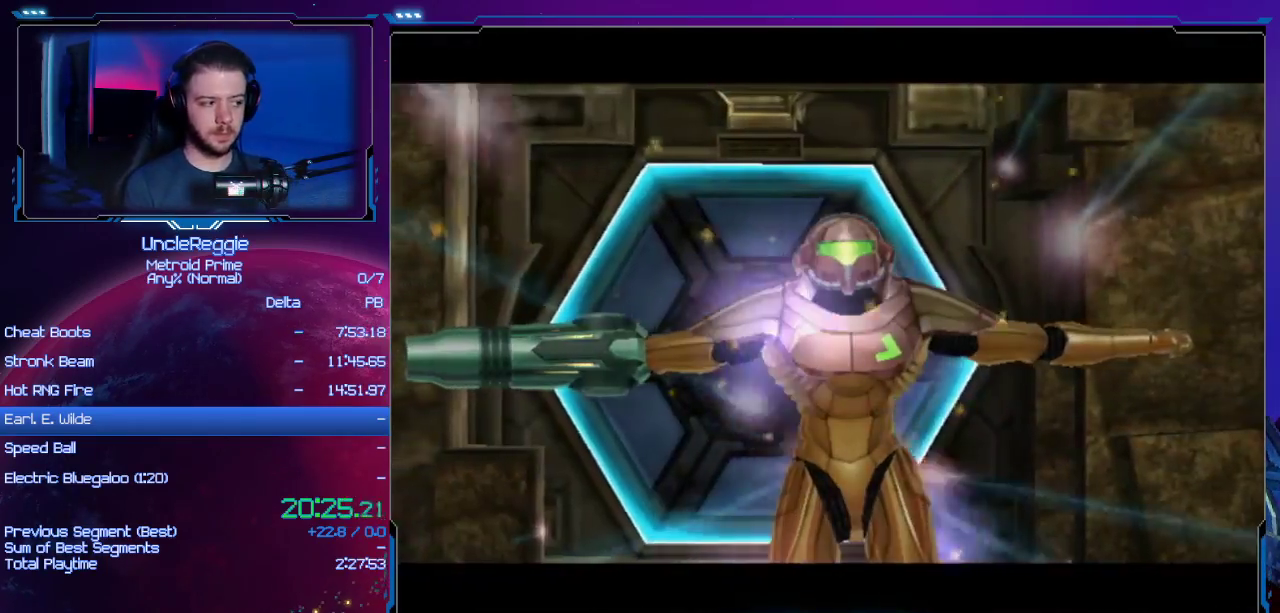
{"buttons": [], "left_stick": "center", "right_stick": "center", "events": []}
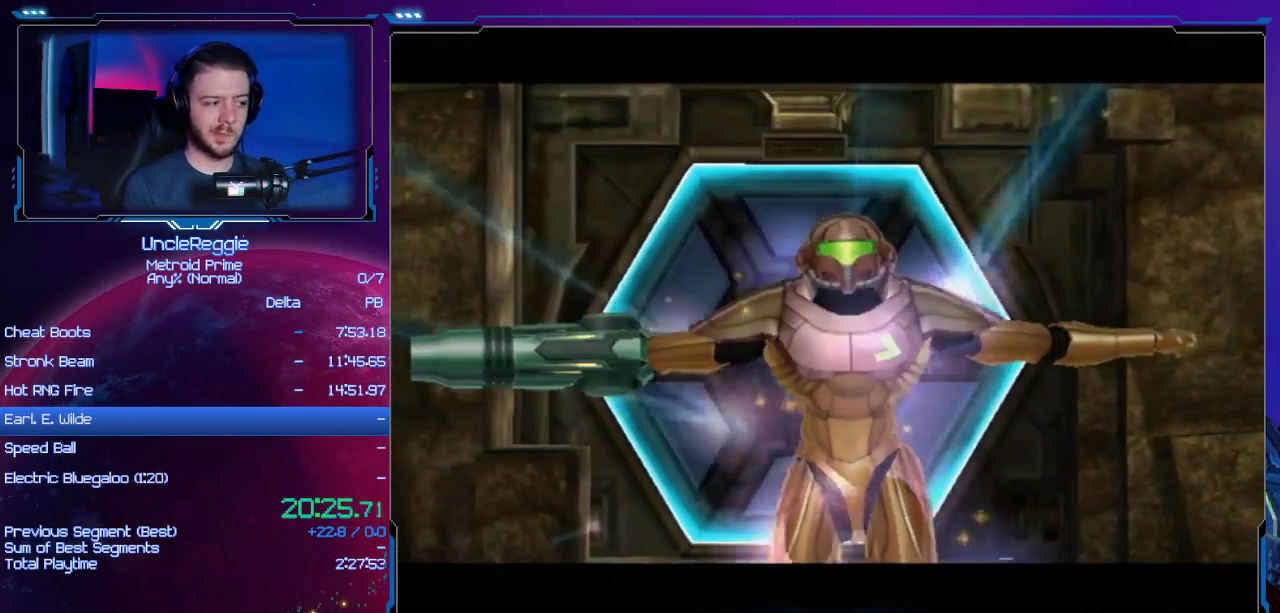
{"buttons": [], "left_stick": "center", "right_stick": "center", "events": []}
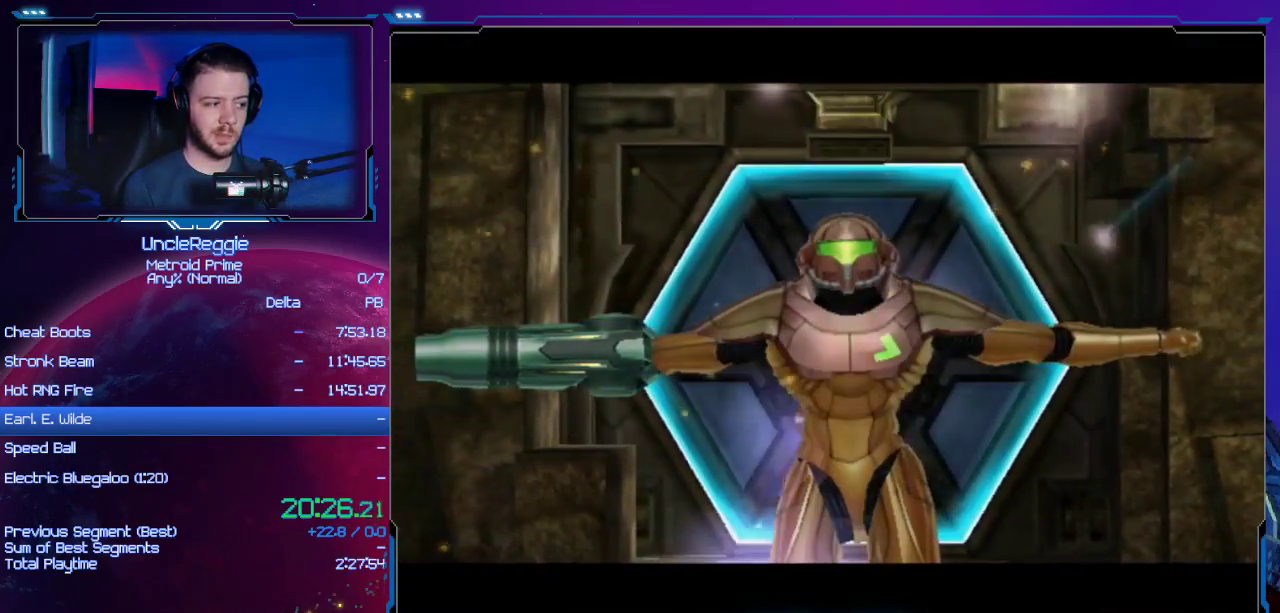
{"buttons": ["START"], "left_stick": "center", "right_stick": "center", "events": [[417, "START", "down"]]}
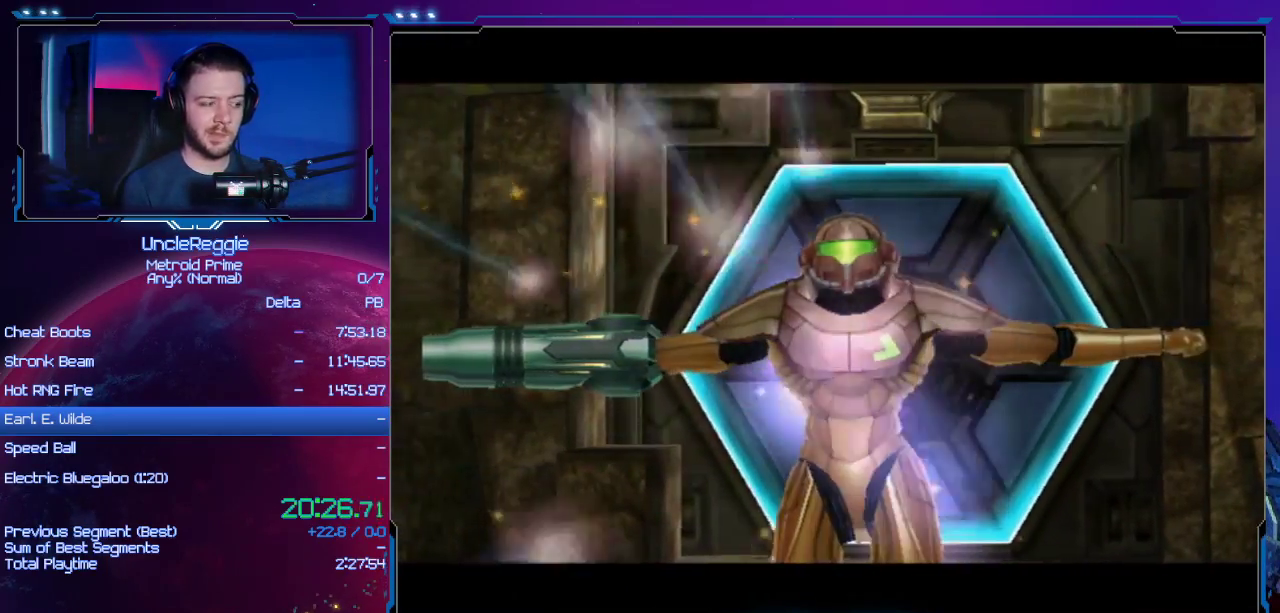
{"buttons": [], "left_stick": "center", "right_stick": "center", "events": [[67, "START", "up"]]}
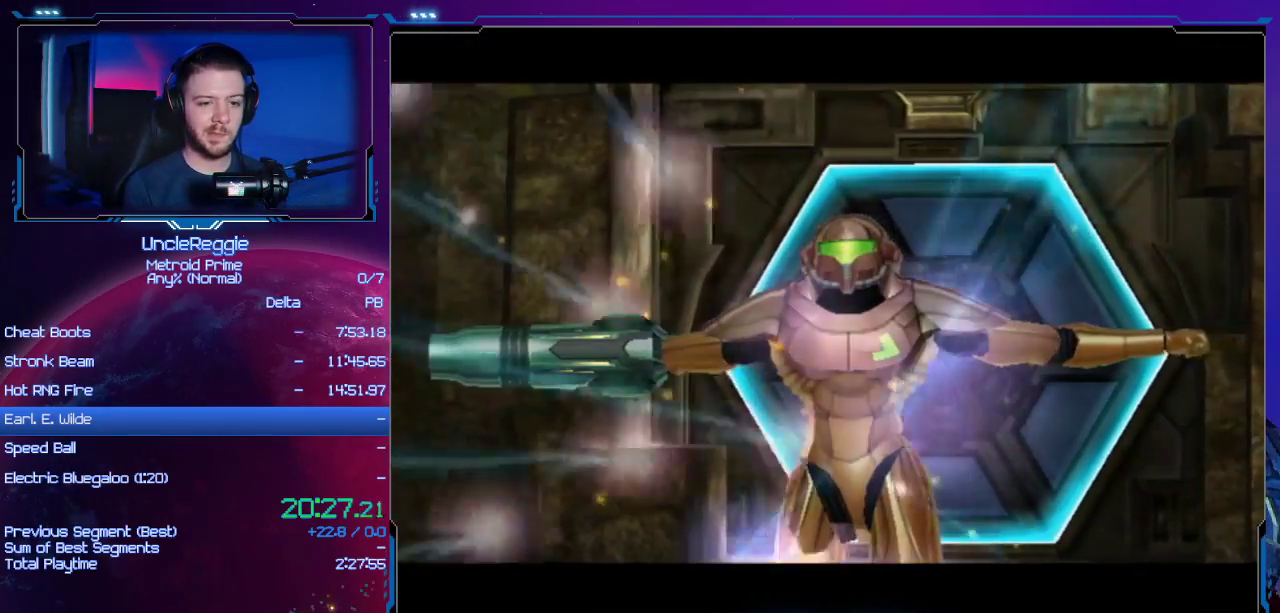
{"buttons": [], "left_stick": "center", "right_stick": "center", "events": []}
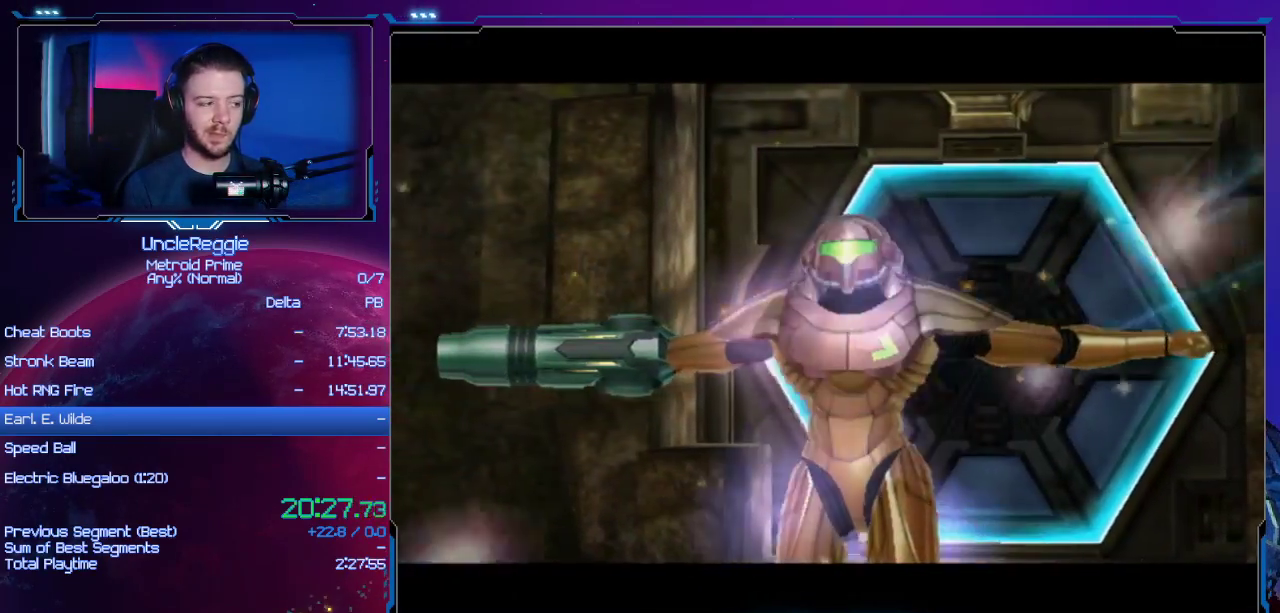
{"buttons": [], "left_stick": "center", "right_stick": "center", "events": []}
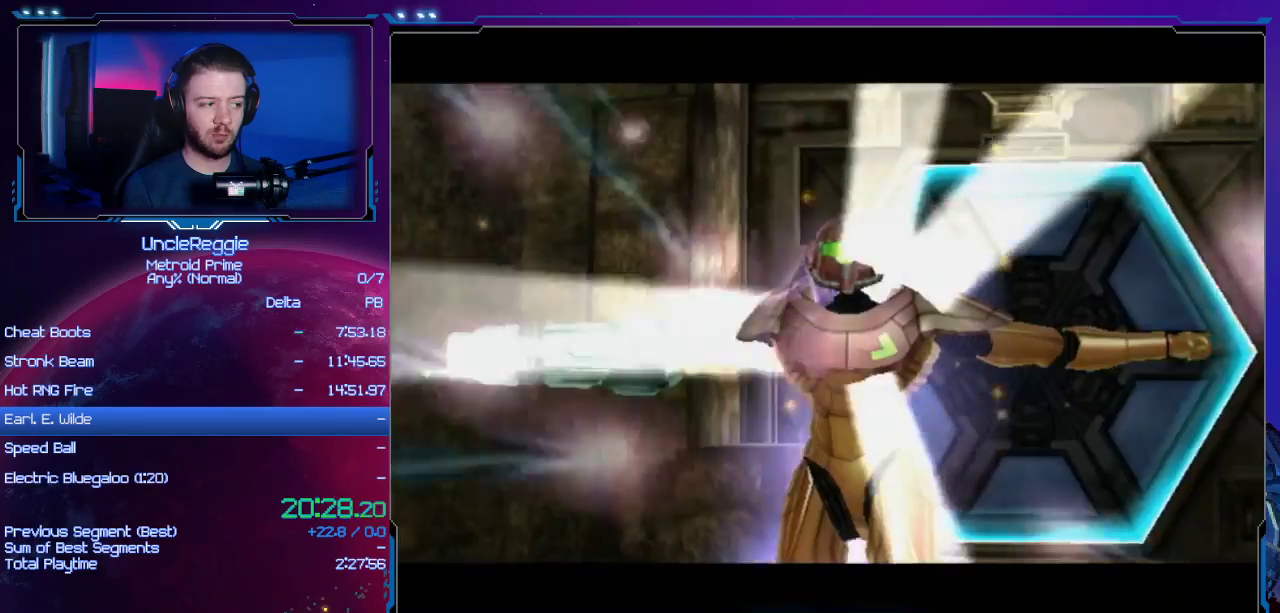
{"buttons": [], "left_stick": "center", "right_stick": "center", "events": []}
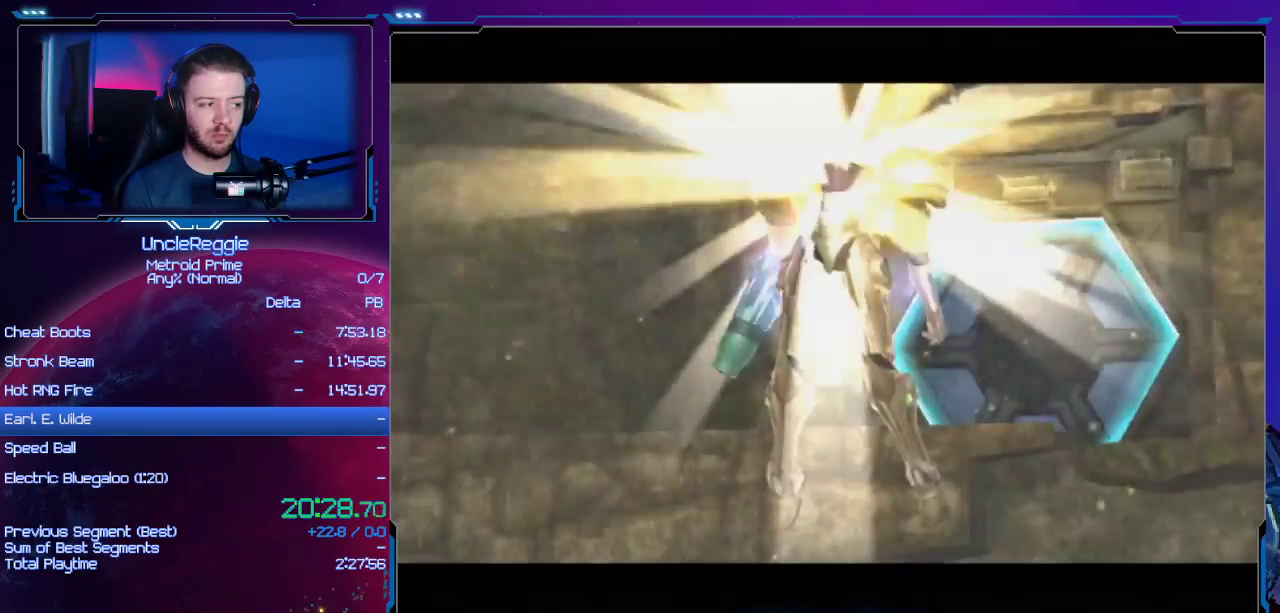
{"buttons": ["A"], "left_stick": "center", "right_stick": "center", "events": [[433, "A", "down"]]}
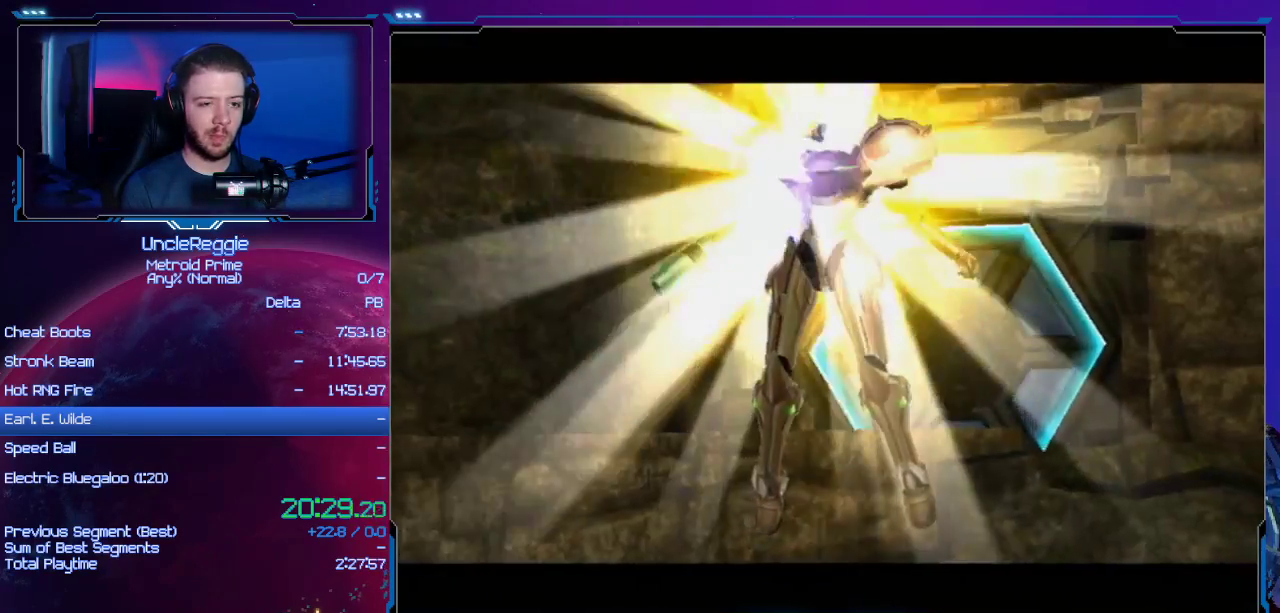
{"buttons": ["A", "B"], "left_stick": "center", "right_stick": "center", "events": [[83, "A", "up"], [150, "A", "down"], [150, "B", "down"], [267, "A", "up"], [267, "B", "up"], [434, "A", "down"], [434, "B", "down"]]}
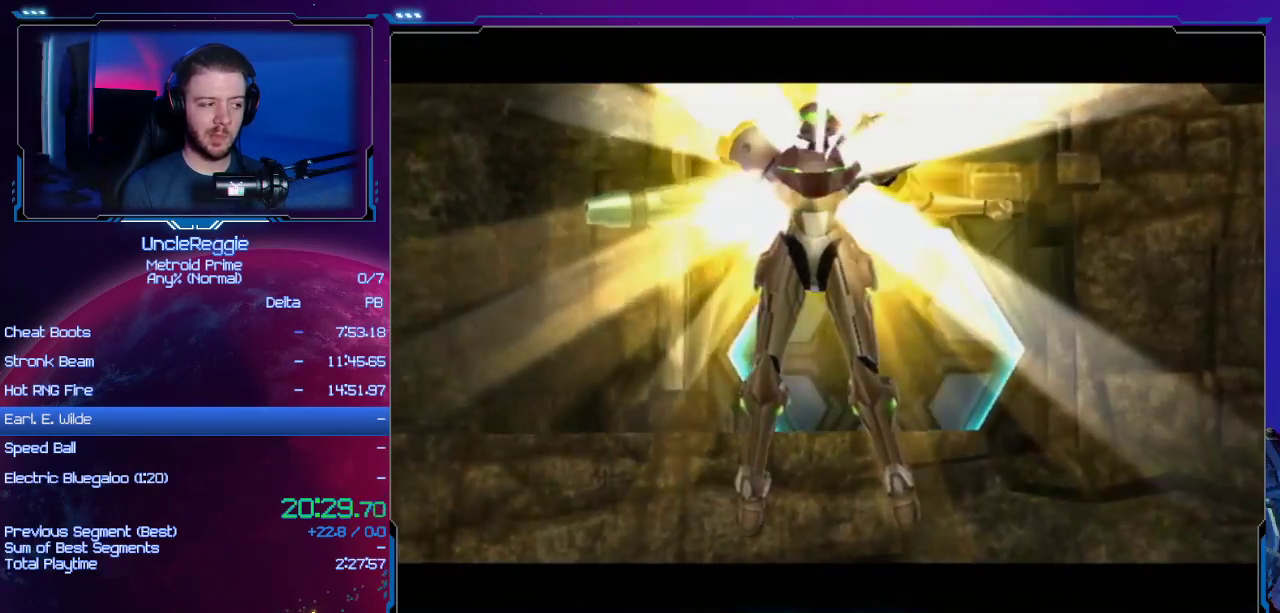
{"buttons": ["A", "B"], "left_stick": "center", "right_stick": "center", "events": [[16, "B", "up"], [50, "A", "up"], [183, "A", "down"], [216, "B", "down"], [300, "A", "up"], [300, "B", "up"], [433, "A", "down"], [433, "B", "down"]]}
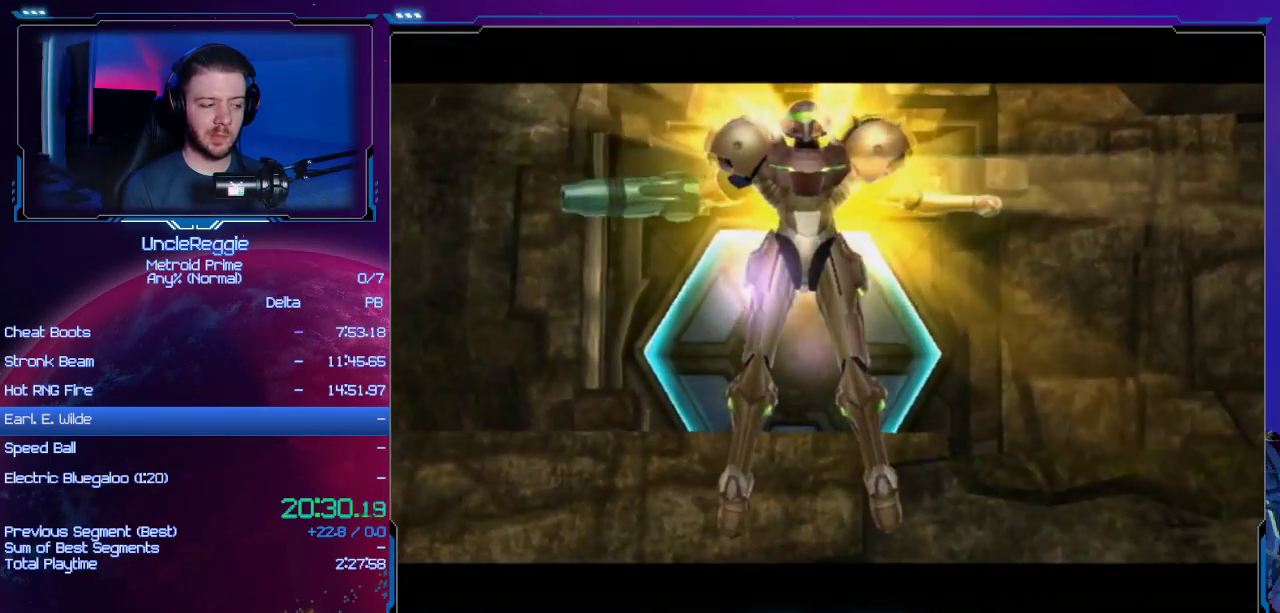
{"buttons": ["A", "B"], "left_stick": "center", "right_stick": "center", "events": [[50, "A", "up"], [50, "B", "up"], [184, "A", "down"], [184, "B", "down"], [284, "A", "up"], [300, "B", "up"], [400, "A", "down"], [400, "B", "down"]]}
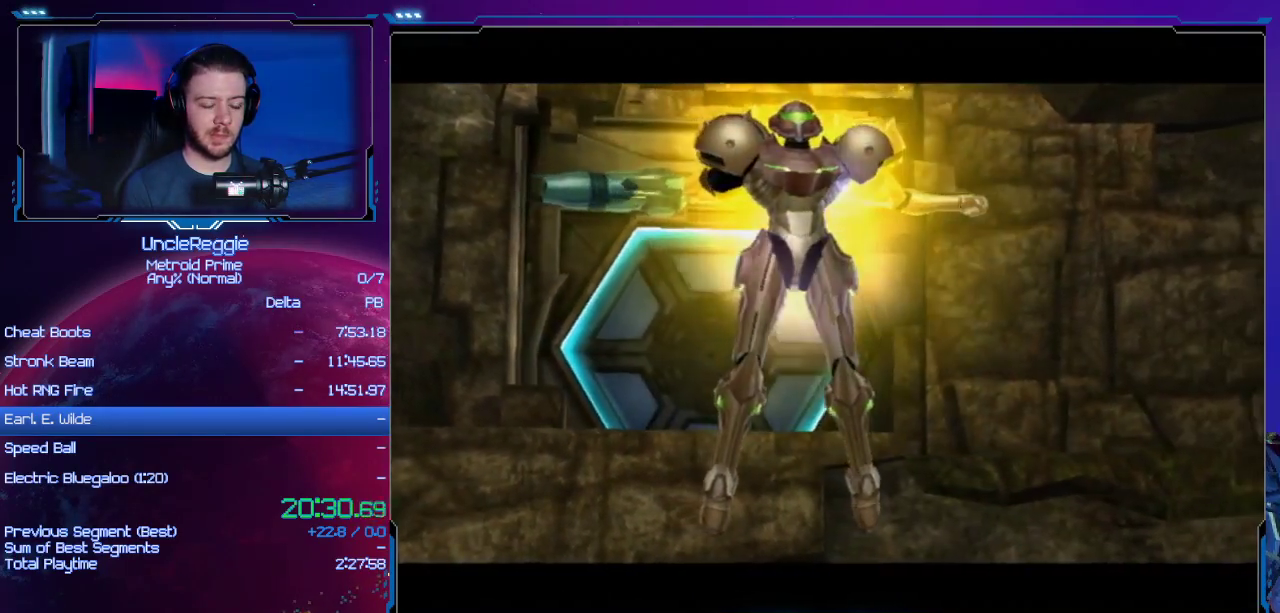
{"buttons": ["A", "B"], "left_stick": "center", "right_stick": "center", "events": [[16, "A", "up"], [16, "B", "up"], [116, "A", "down"], [116, "B", "down"], [250, "A", "up"], [250, "B", "up"], [400, "A", "down"], [400, "B", "down"]]}
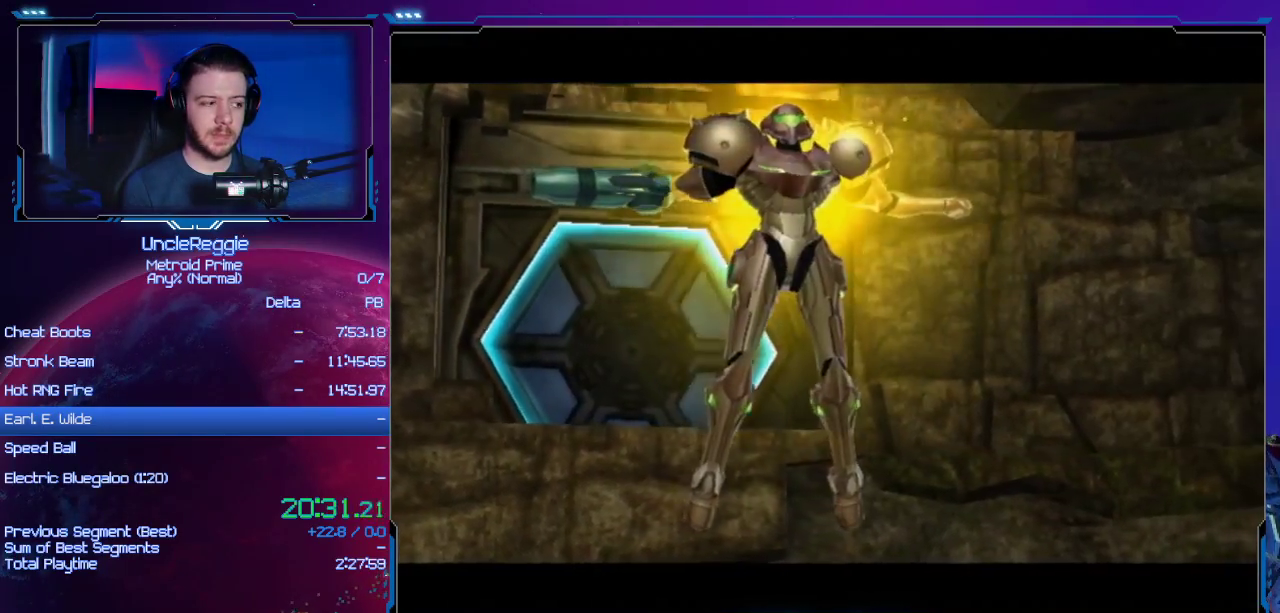
{"buttons": ["A", "B"], "left_stick": "center", "right_stick": "center", "events": [[33, "A", "up"], [33, "B", "up"], [184, "A", "down"], [217, "B", "down"], [300, "A", "up"], [300, "B", "up"], [451, "A", "down"], [451, "B", "down"]]}
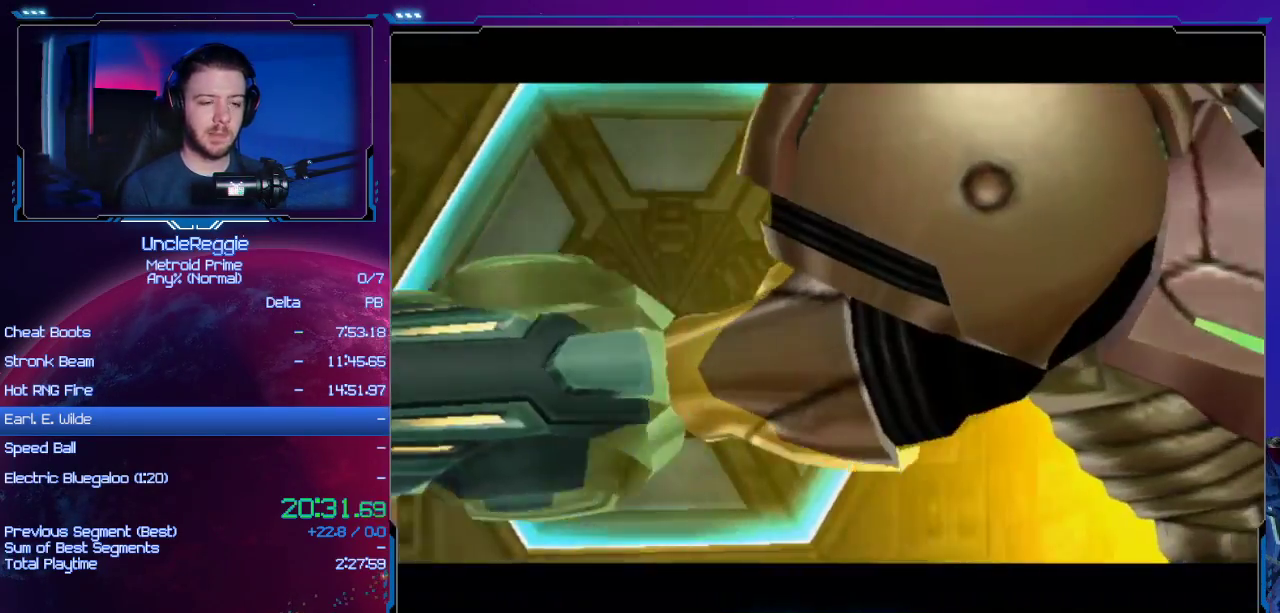
{"buttons": ["A", "B"], "left_stick": "center", "right_stick": "center", "events": [[83, "A", "up"], [83, "B", "up"], [183, "A", "down"], [183, "B", "down"], [300, "A", "up"], [300, "B", "up"], [433, "A", "down"], [433, "B", "down"]]}
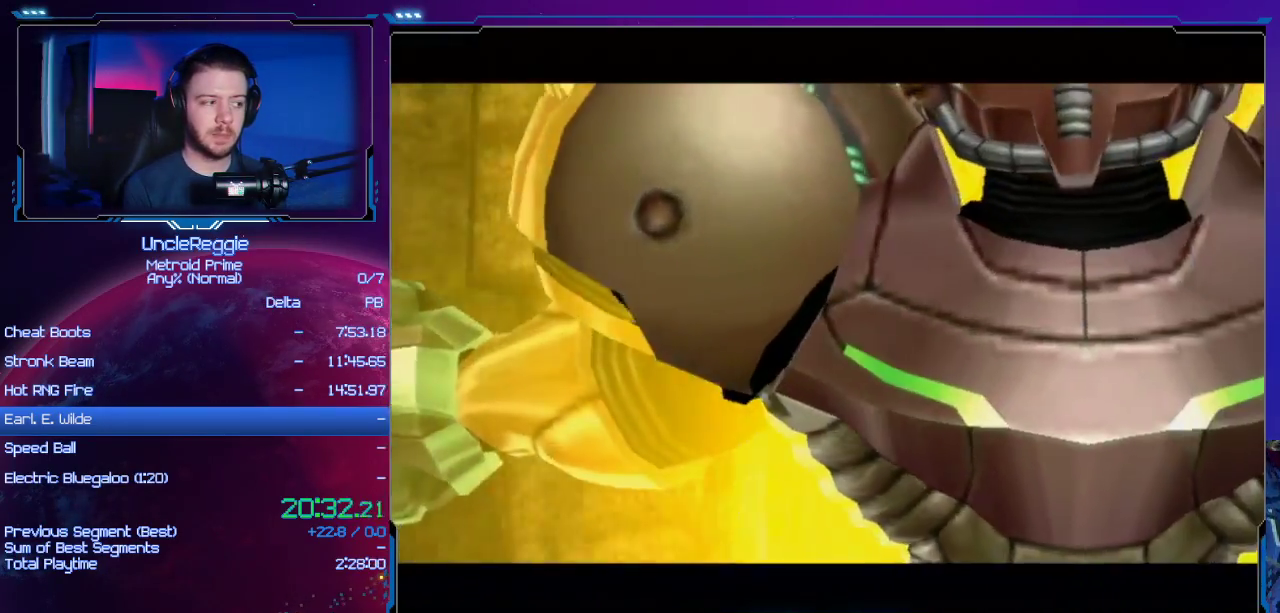
{"buttons": ["A", "B"], "left_stick": "center", "right_stick": "center", "events": [[50, "A", "up"], [50, "B", "up"], [200, "A", "down"], [200, "B", "down"], [300, "A", "up"], [300, "B", "up"], [434, "A", "down"], [434, "B", "down"]]}
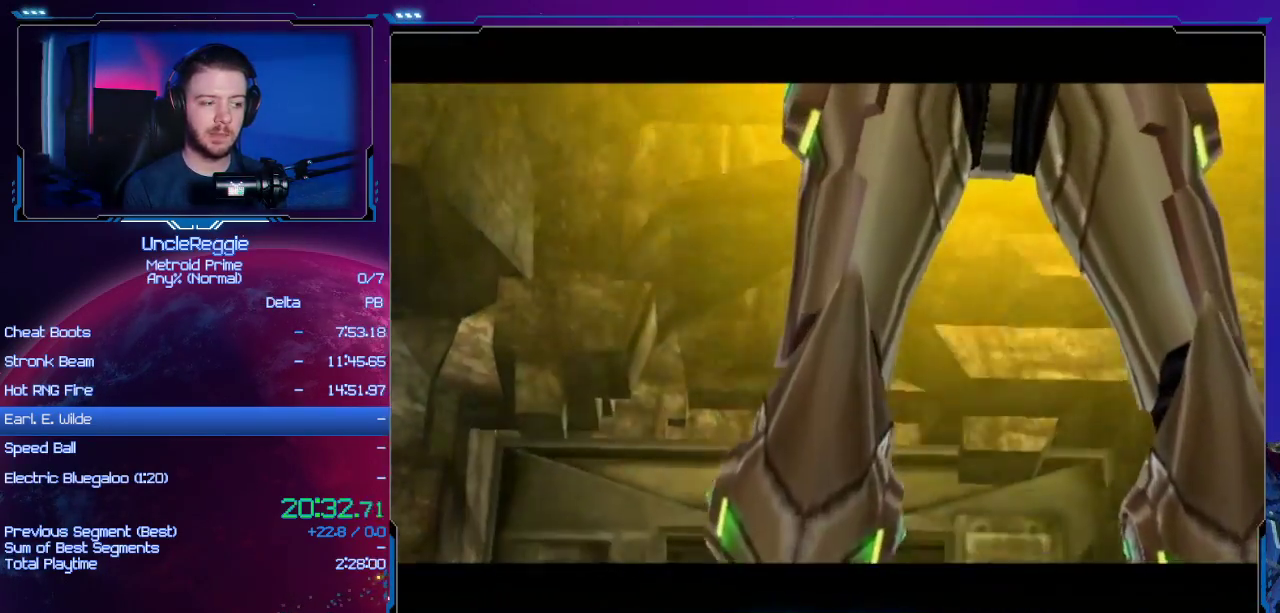
{"buttons": ["A", "B"], "left_stick": "center", "right_stick": "center", "events": [[33, "A", "up"], [50, "B", "up"], [150, "A", "down"], [183, "B", "down"], [267, "A", "up"], [267, "B", "up"], [400, "A", "down"], [433, "B", "down"]]}
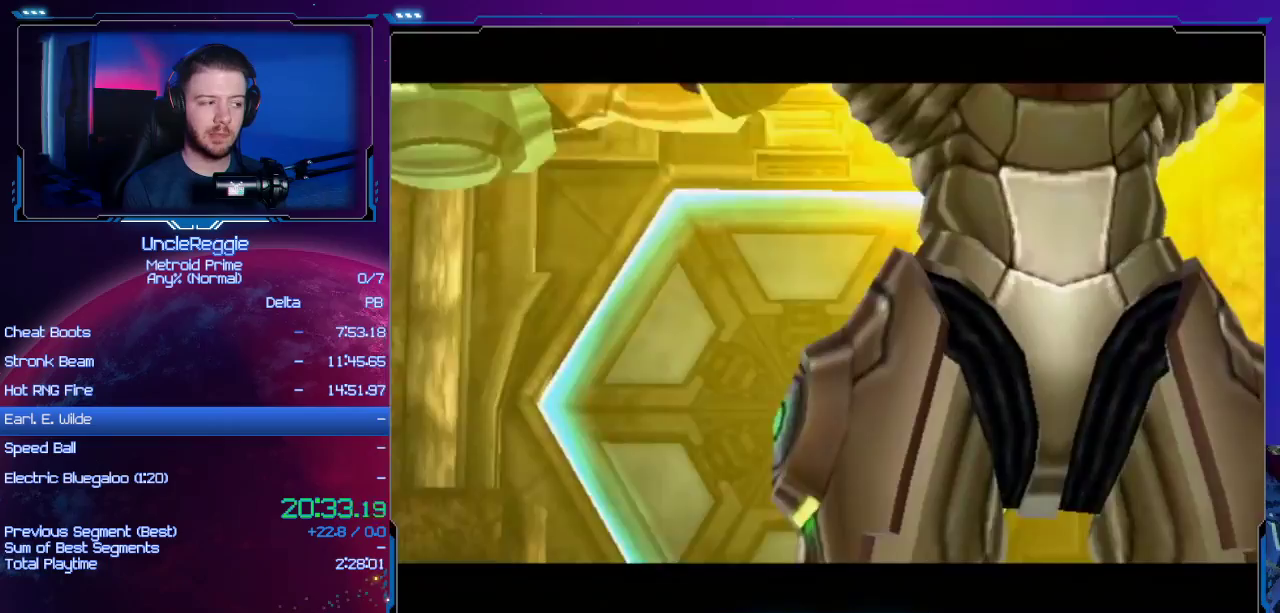
{"buttons": ["A", "B"], "left_stick": "center", "right_stick": "center", "events": [[17, "A", "up"], [17, "B", "up"], [150, "A", "down"], [150, "B", "down"], [267, "A", "up"], [267, "B", "up"], [434, "A", "down"], [434, "B", "down"]]}
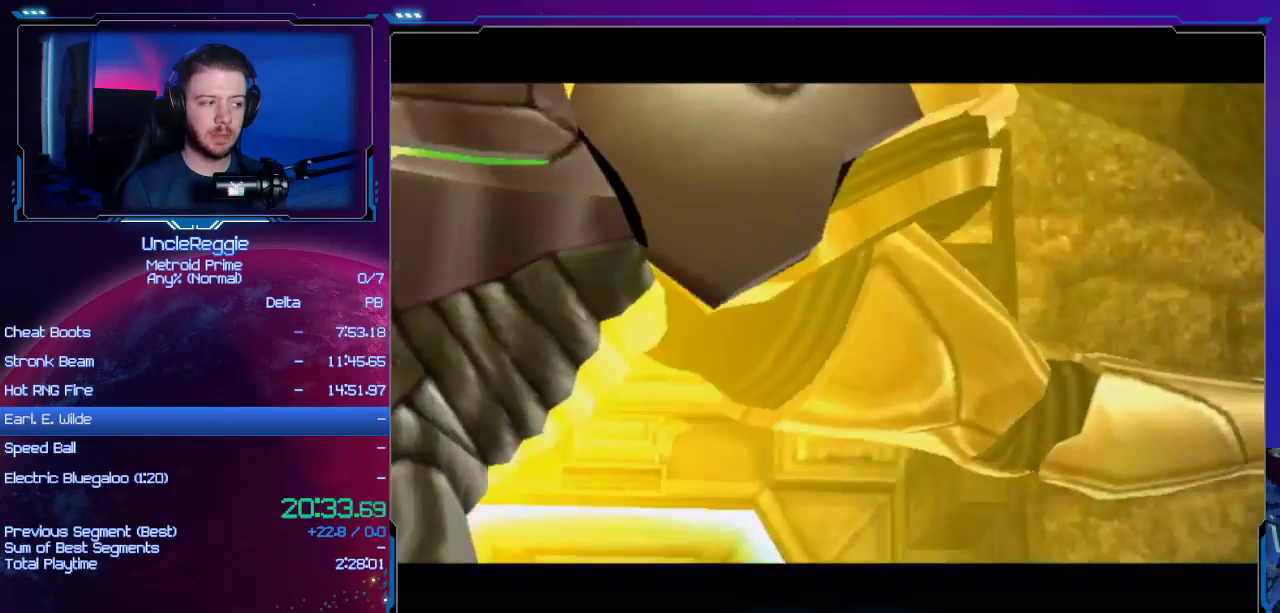
{"buttons": ["A", "B"], "left_stick": "center", "right_stick": "center", "events": [[16, "A", "up"], [16, "B", "up"], [183, "A", "down"], [183, "B", "down"], [300, "A", "up"], [300, "B", "up"], [383, "START", "down"], [433, "A", "down"], [433, "B", "down"], [433, "START", "up"]]}
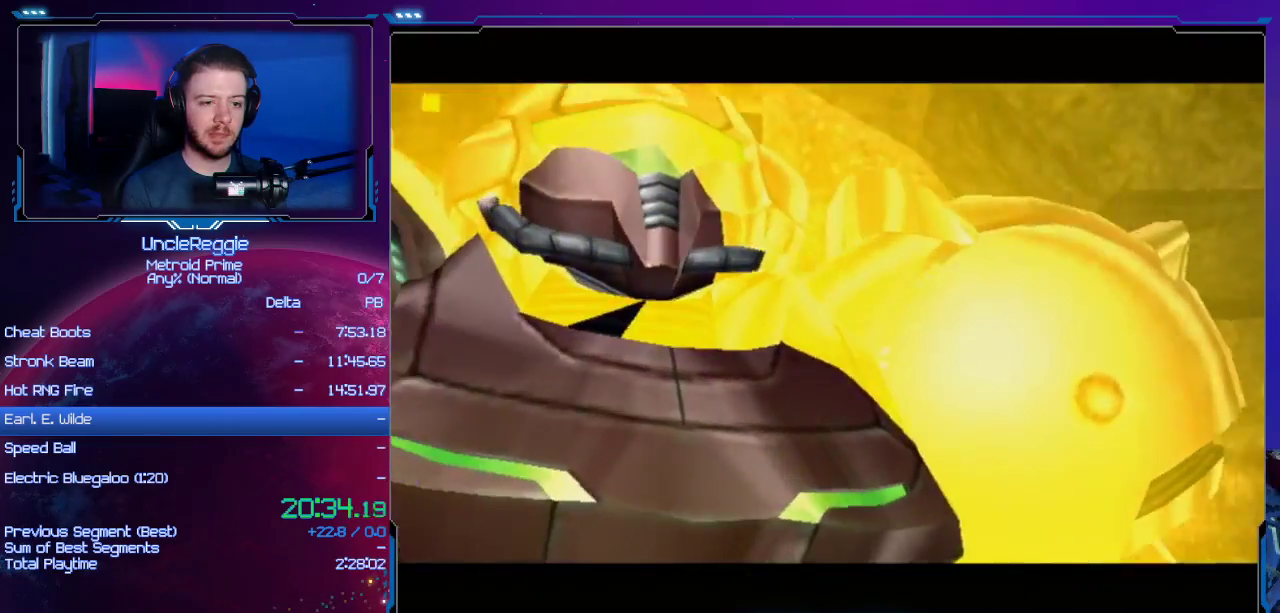
{"buttons": ["A", "B"], "left_stick": "center", "right_stick": "center", "events": [[50, "A", "up"], [50, "B", "up"], [184, "A", "down"], [184, "B", "down"], [267, "A", "up"], [300, "B", "up"], [434, "B", "down"], [451, "A", "down"]]}
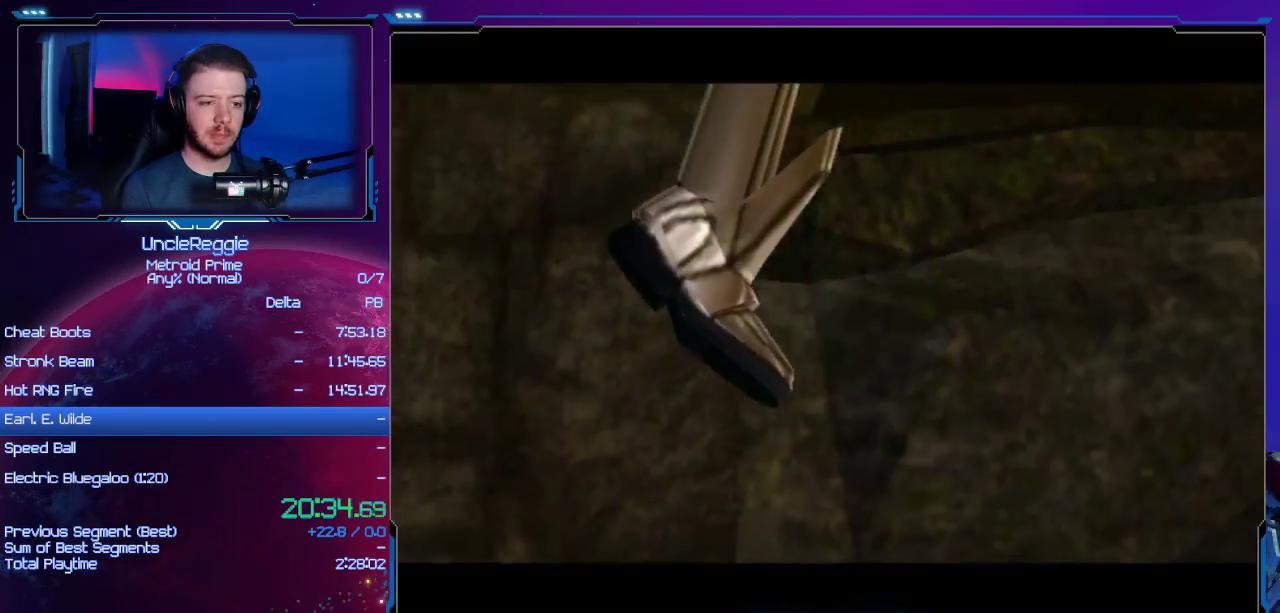
{"buttons": ["A", "B"], "left_stick": "center", "right_stick": "center", "events": [[50, "A", "up"], [50, "B", "up"], [183, "B", "down"], [216, "A", "down"], [300, "B", "up"], [333, "A", "up"], [467, "A", "down"], [467, "B", "down"]]}